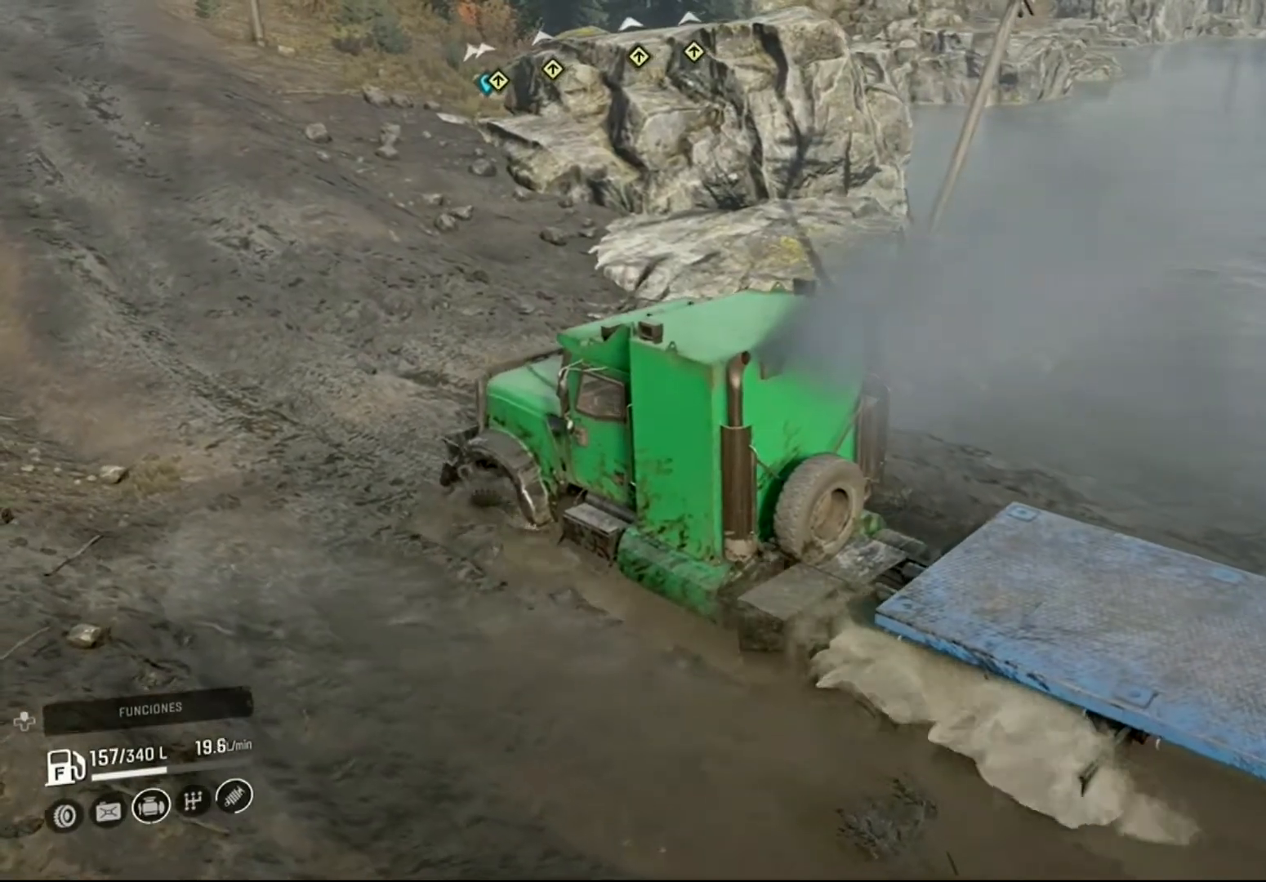
Gameplay with a controller (Xbox layout); each line is a JSON object with the inputs held at the frame after it. "events" lists button and stick changes between this image and that frame as [ms after this image, input, new state], when the widget could be followed in between.
{"buttons": ["R2"], "left_stick": "center", "right_stick": "center", "events": [[333, "left_stick", "center"]]}
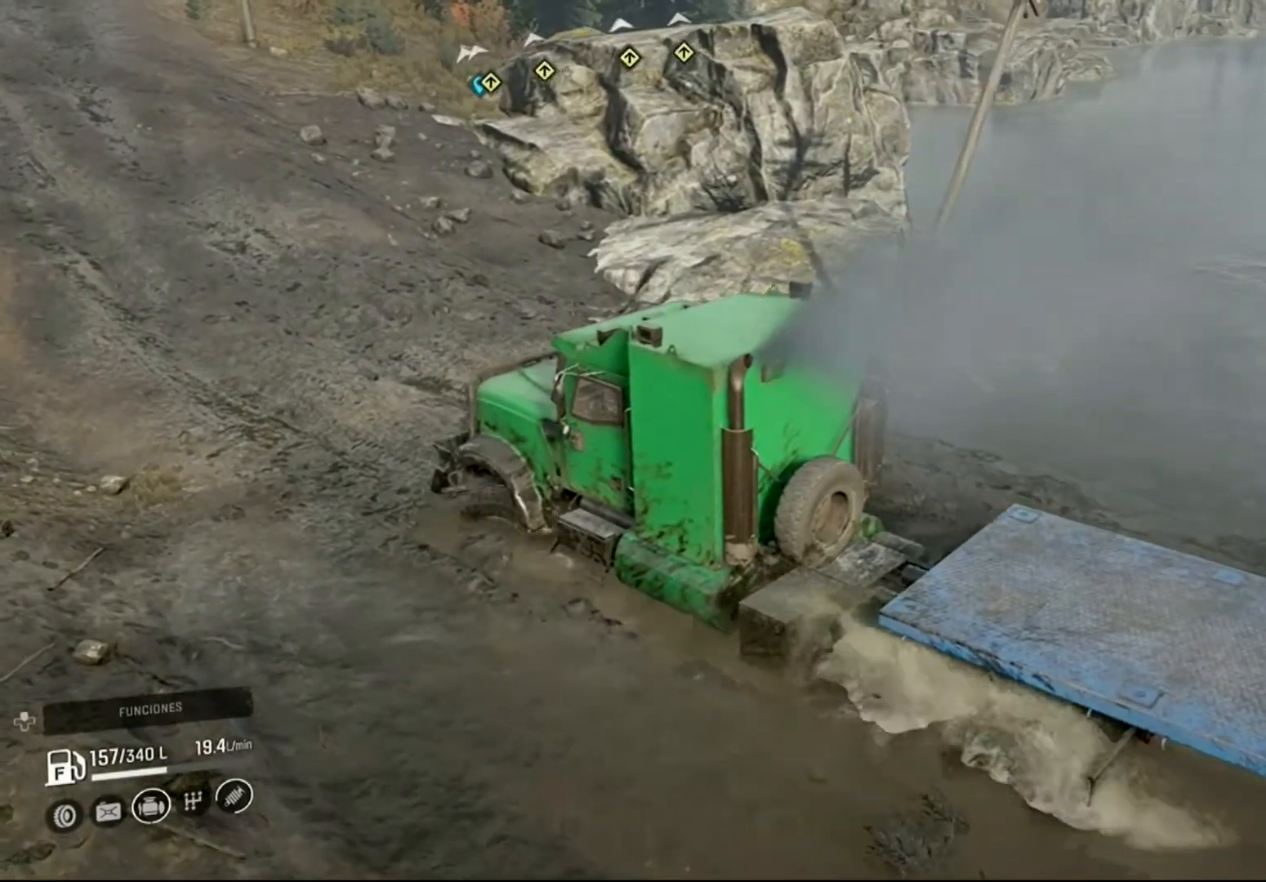
{"buttons": ["R2"], "left_stick": "right", "right_stick": "center", "events": [[67, "left_stick", "right"]]}
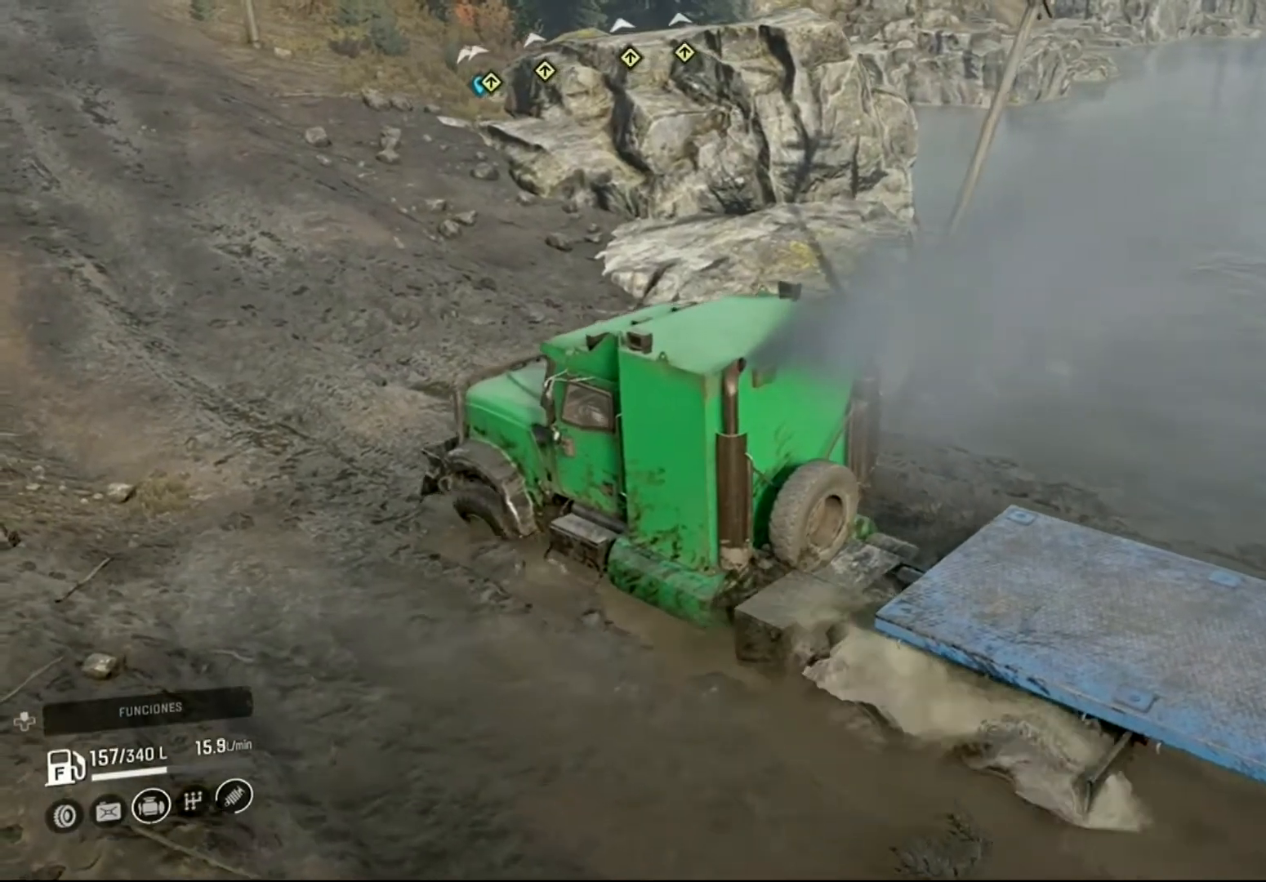
{"buttons": ["R2"], "left_stick": "right", "right_stick": "center", "events": []}
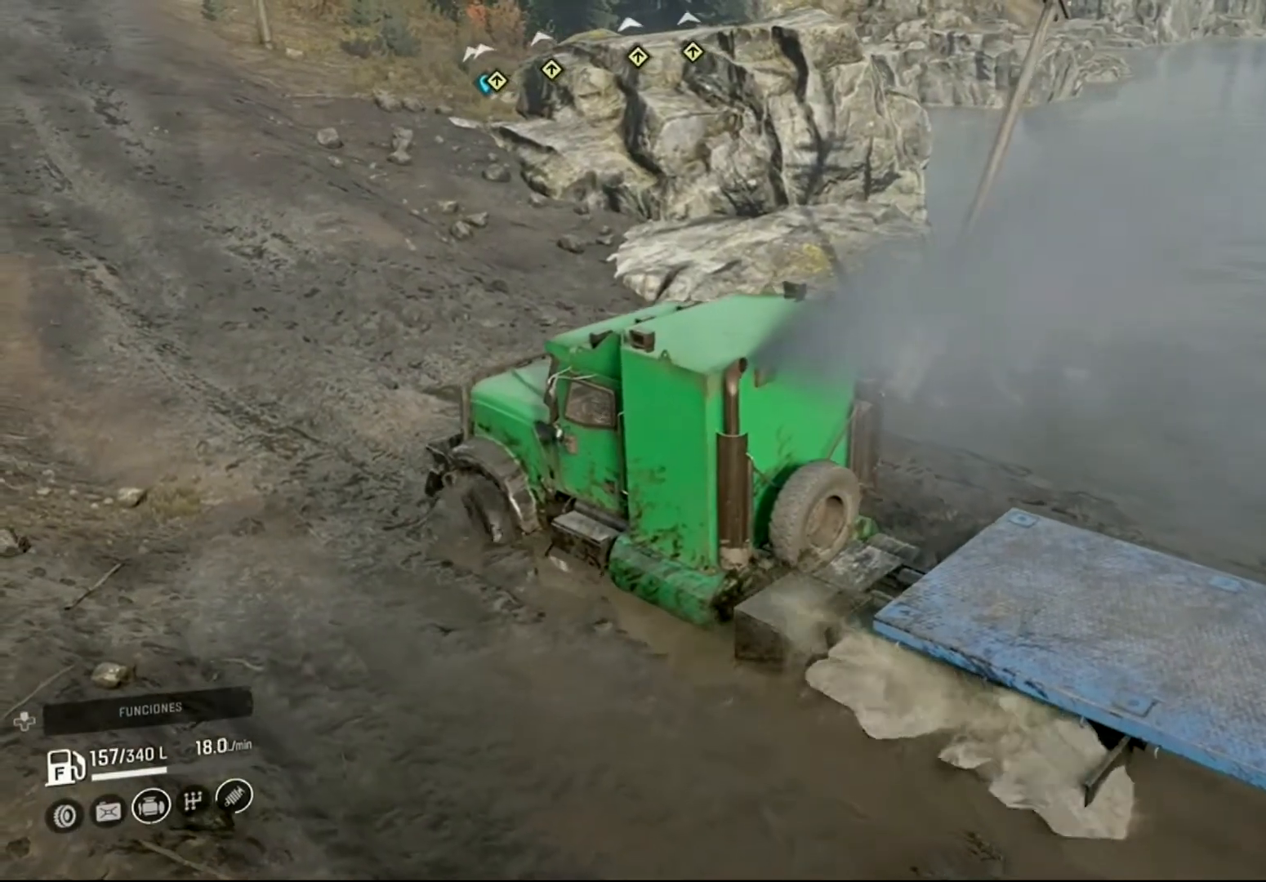
{"buttons": ["R2"], "left_stick": "right", "right_stick": "center", "events": []}
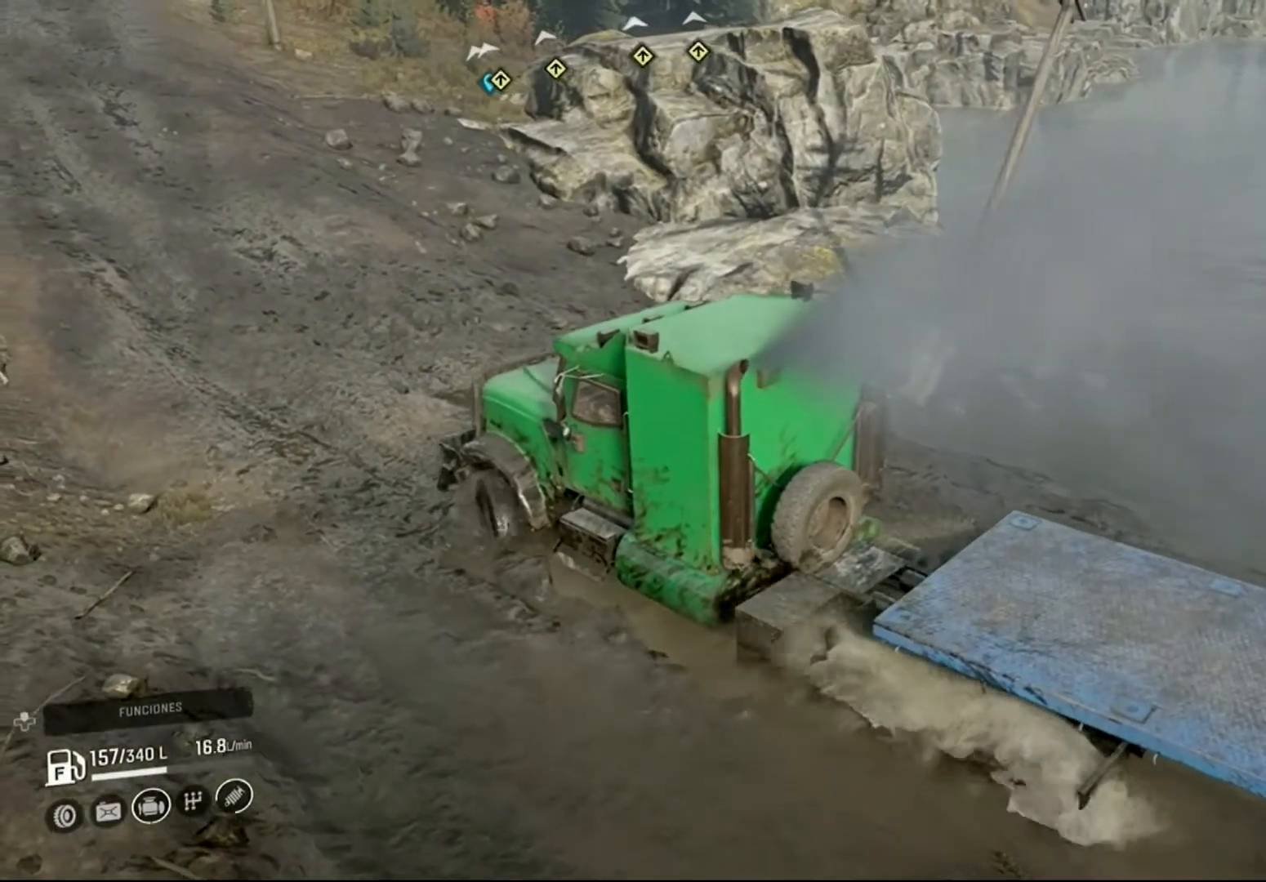
{"buttons": ["R2"], "left_stick": "left", "right_stick": "center", "events": [[33, "left_stick", "center"], [167, "left_stick", "left"]]}
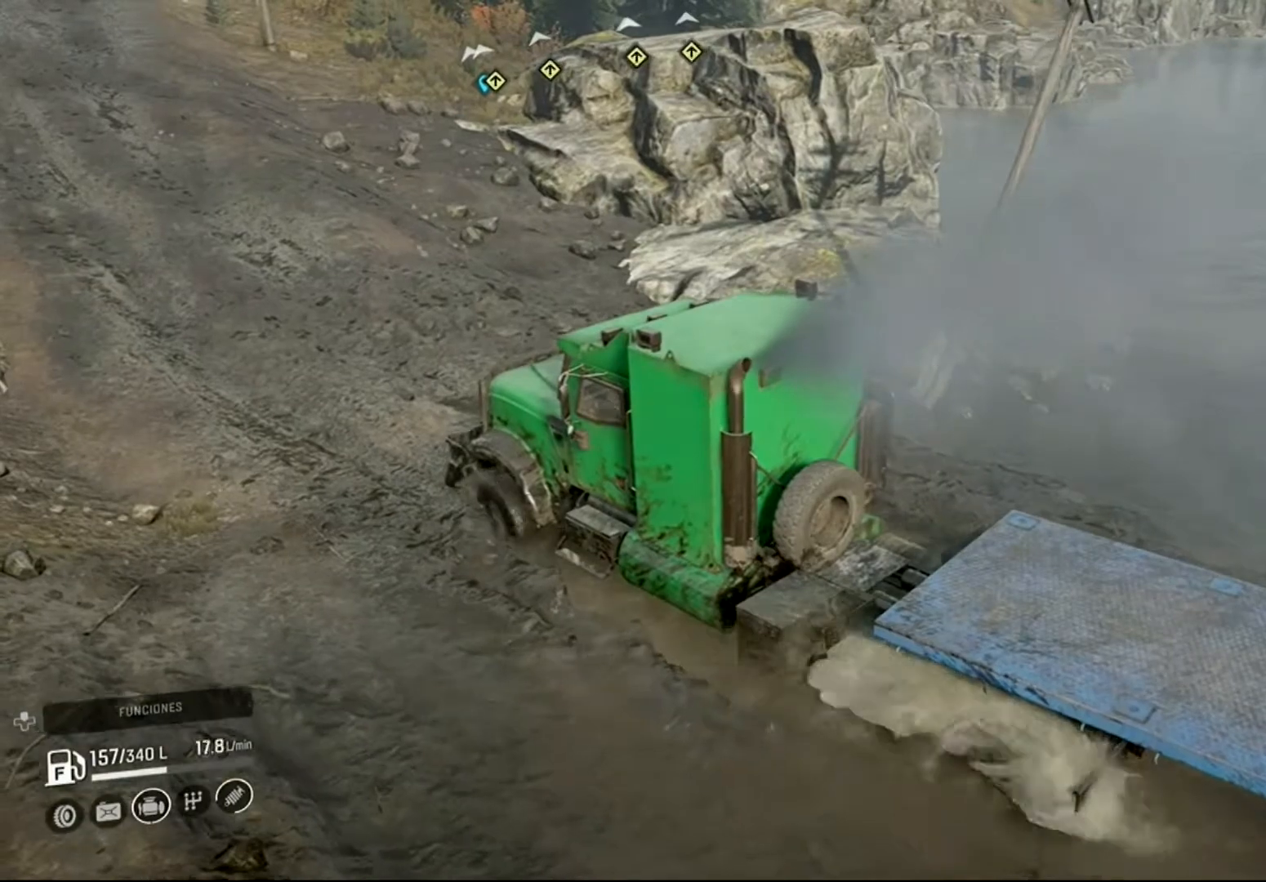
{"buttons": ["R2"], "left_stick": "left", "right_stick": "right", "events": [[333, "right_stick", "right"]]}
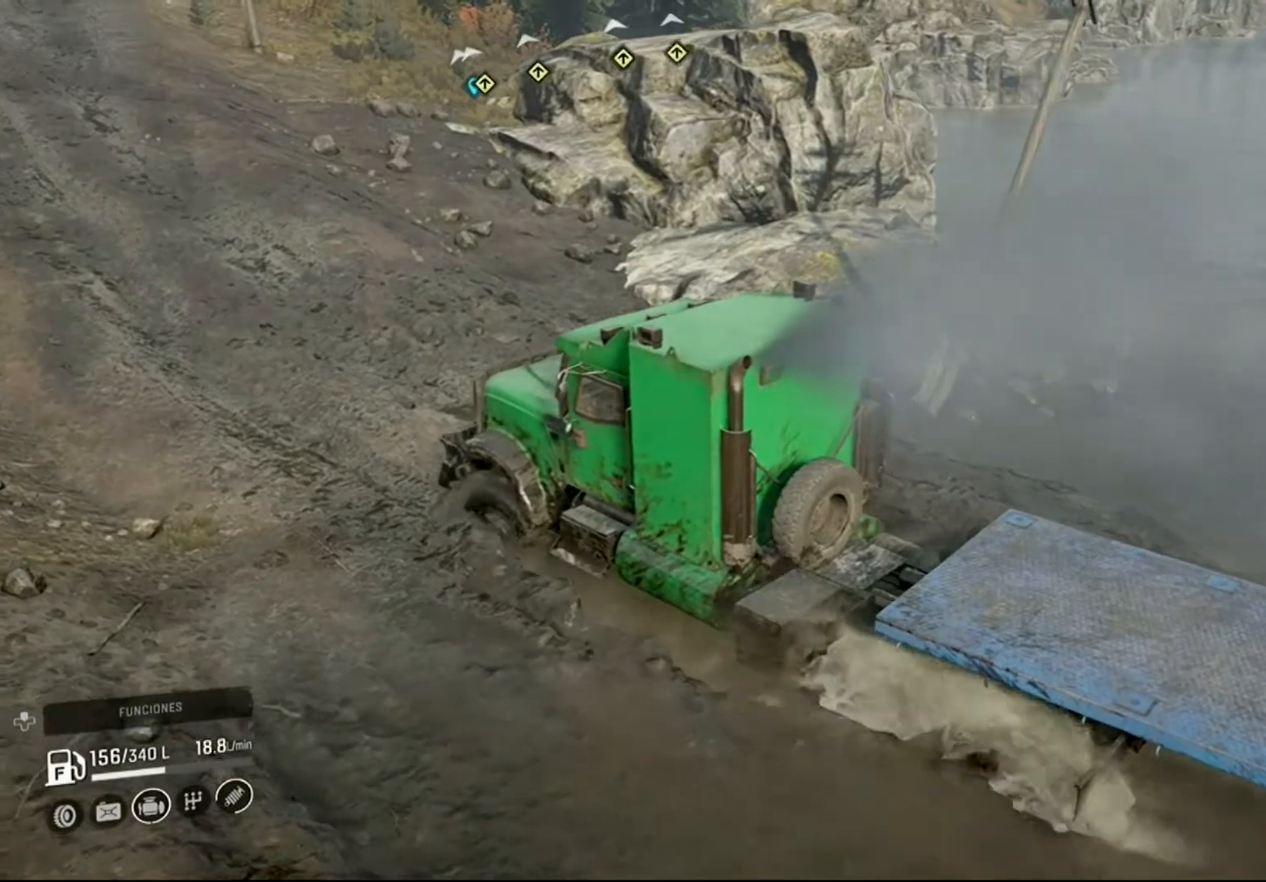
{"buttons": ["R2"], "left_stick": "left", "right_stick": "right", "events": []}
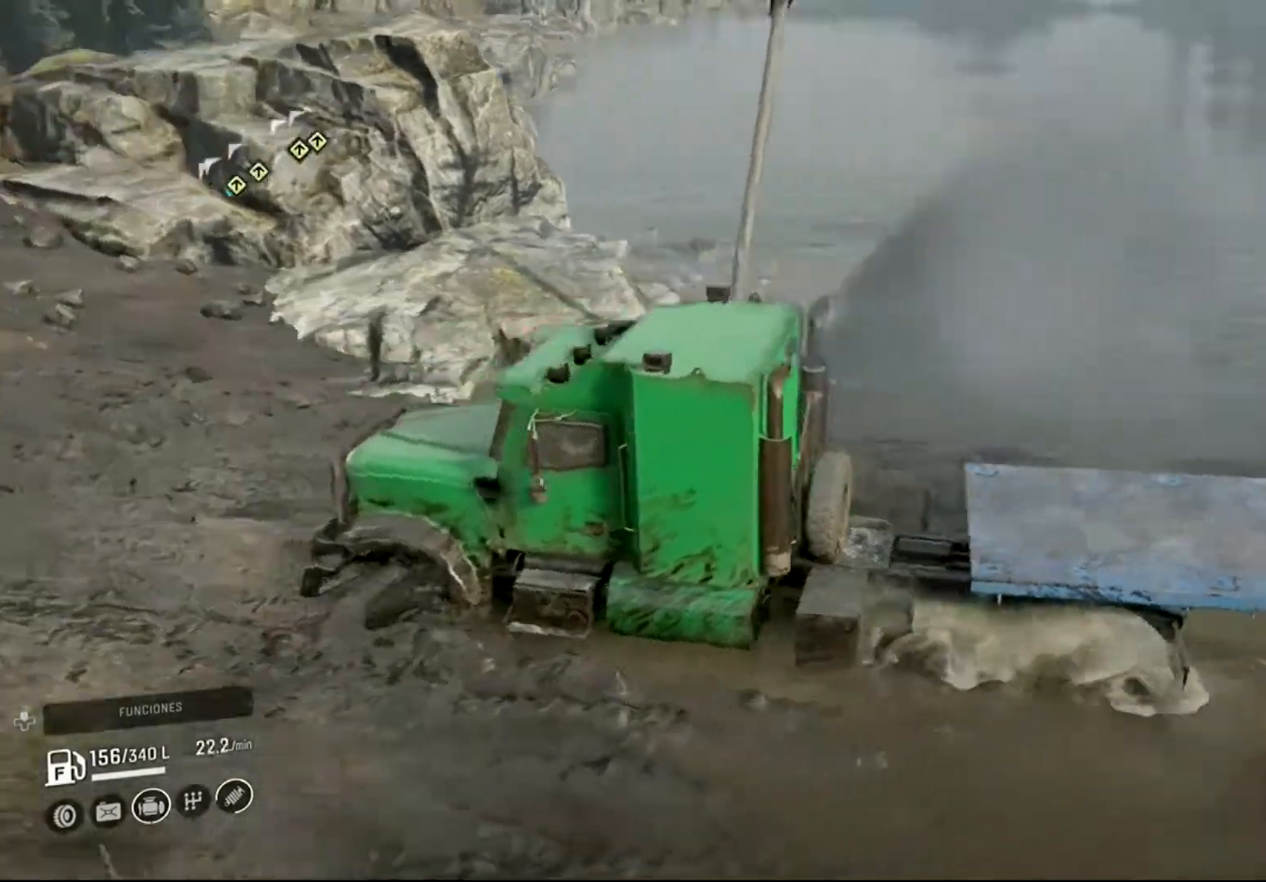
{"buttons": ["R2"], "left_stick": "right", "right_stick": "center", "events": [[200, "left_stick", "center"], [233, "right_stick", "center"], [367, "left_stick", "right"]]}
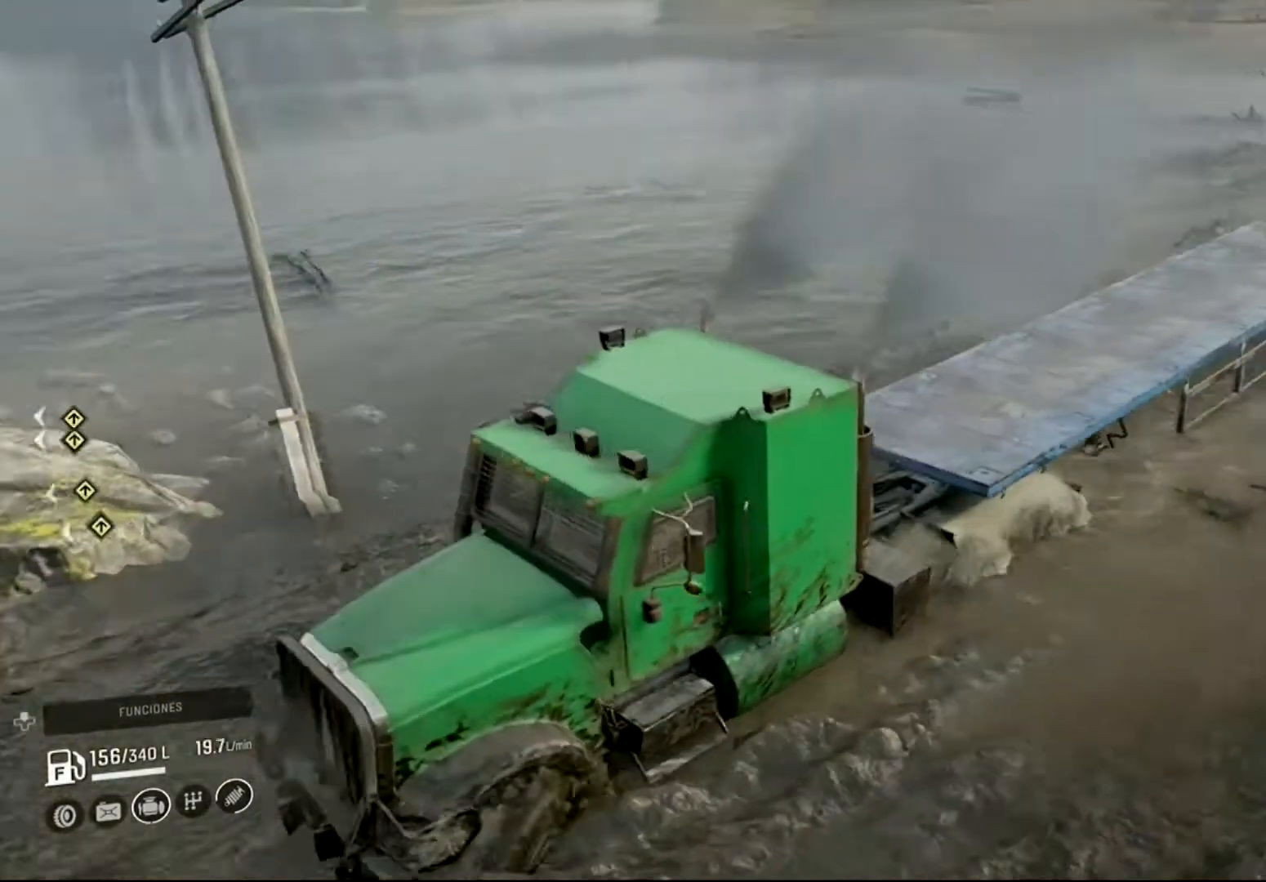
{"buttons": ["R2"], "left_stick": "right", "right_stick": "center", "events": []}
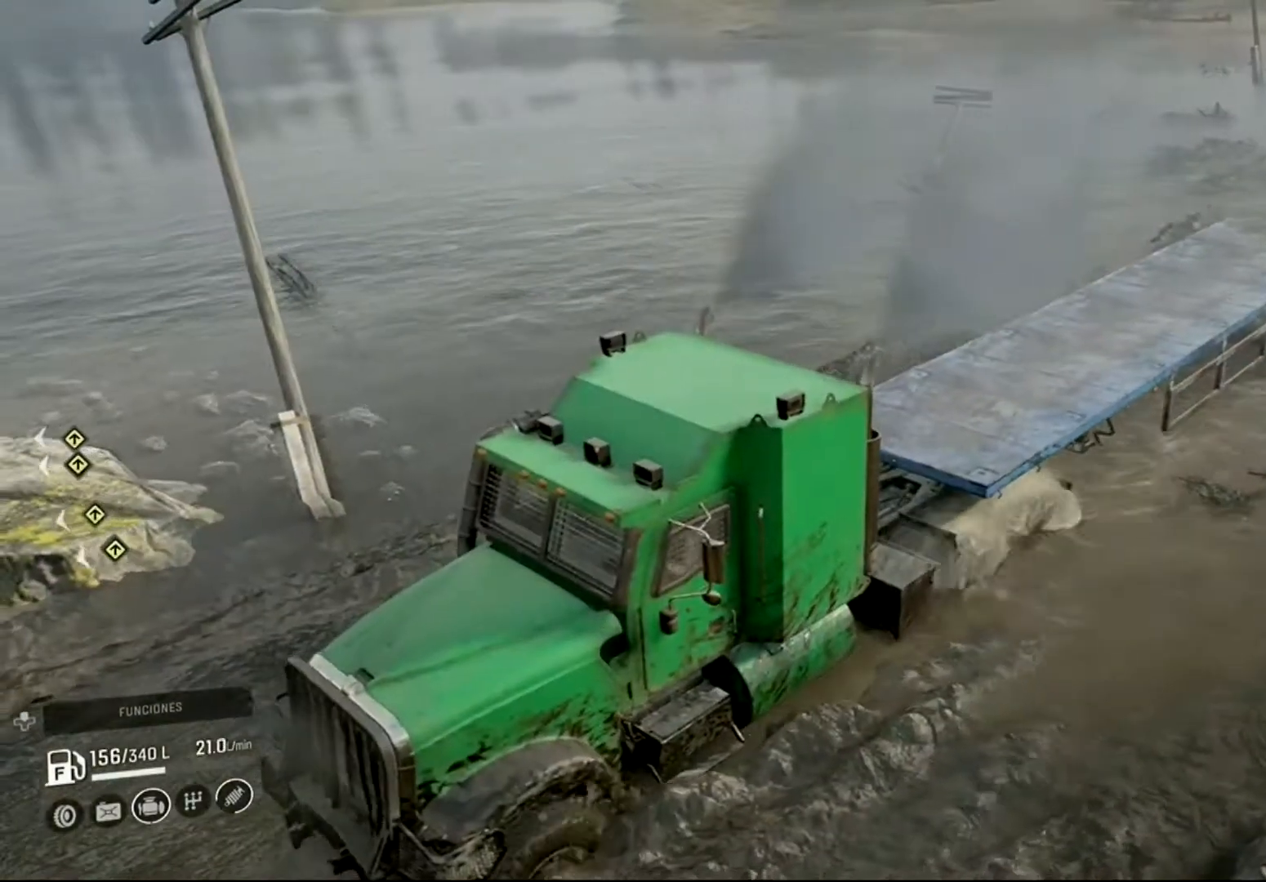
{"buttons": ["R2"], "left_stick": "center", "right_stick": "up", "events": [[200, "right_stick", "up"], [400, "left_stick", "center"]]}
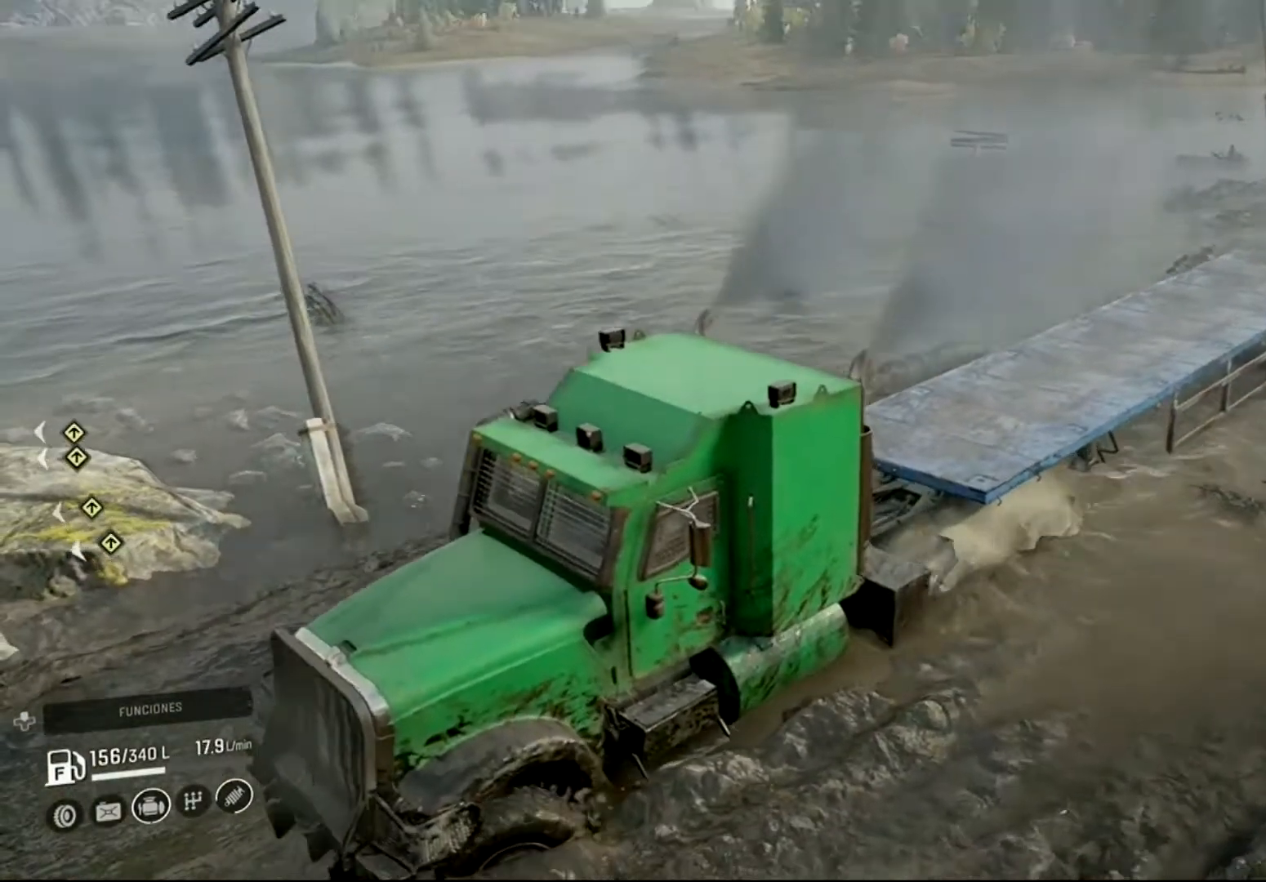
{"buttons": ["R2"], "left_stick": "left", "right_stick": "center", "events": [[33, "right_stick", "up-right"], [133, "left_stick", "left"], [467, "right_stick", "center"]]}
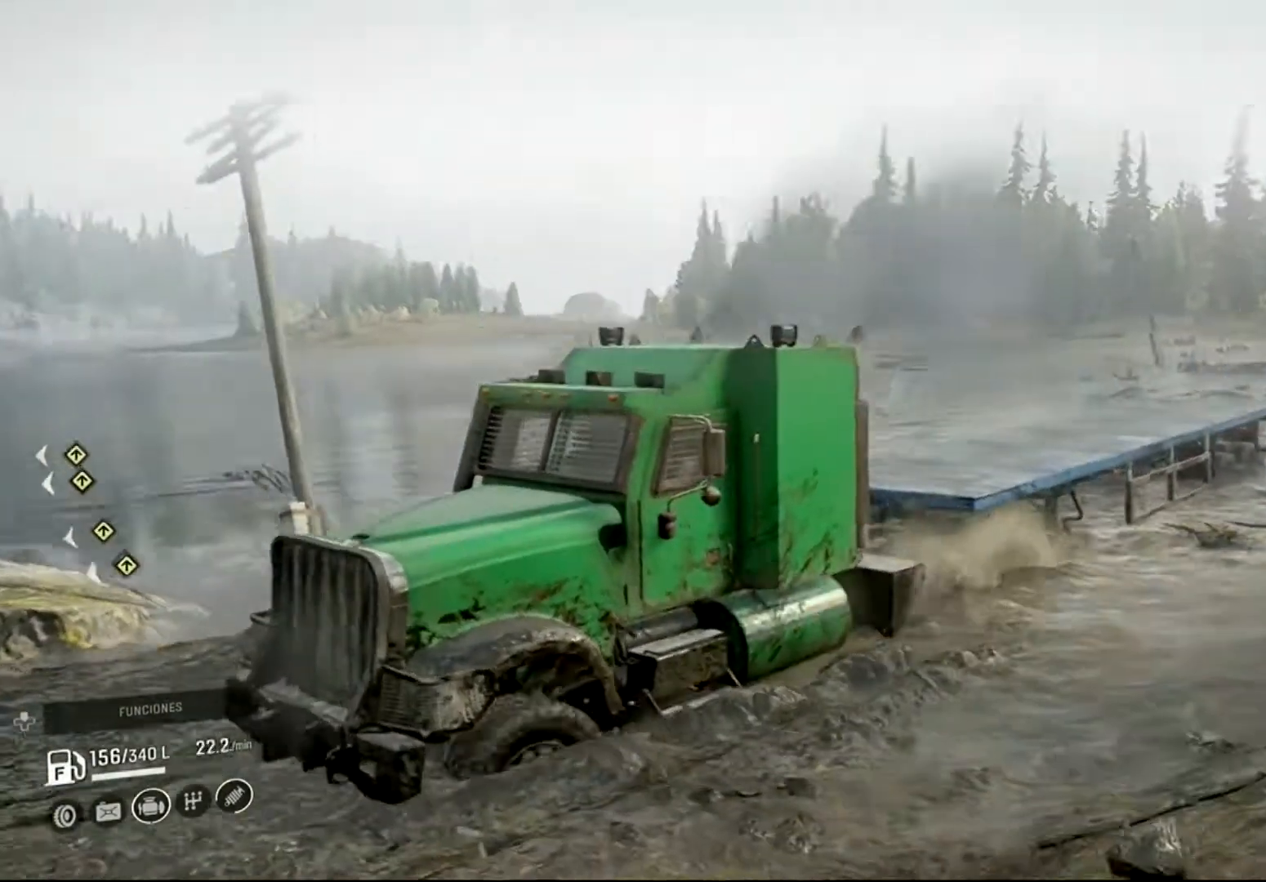
{"buttons": ["R2"], "left_stick": "center", "right_stick": "center", "events": [[333, "left_stick", "center"]]}
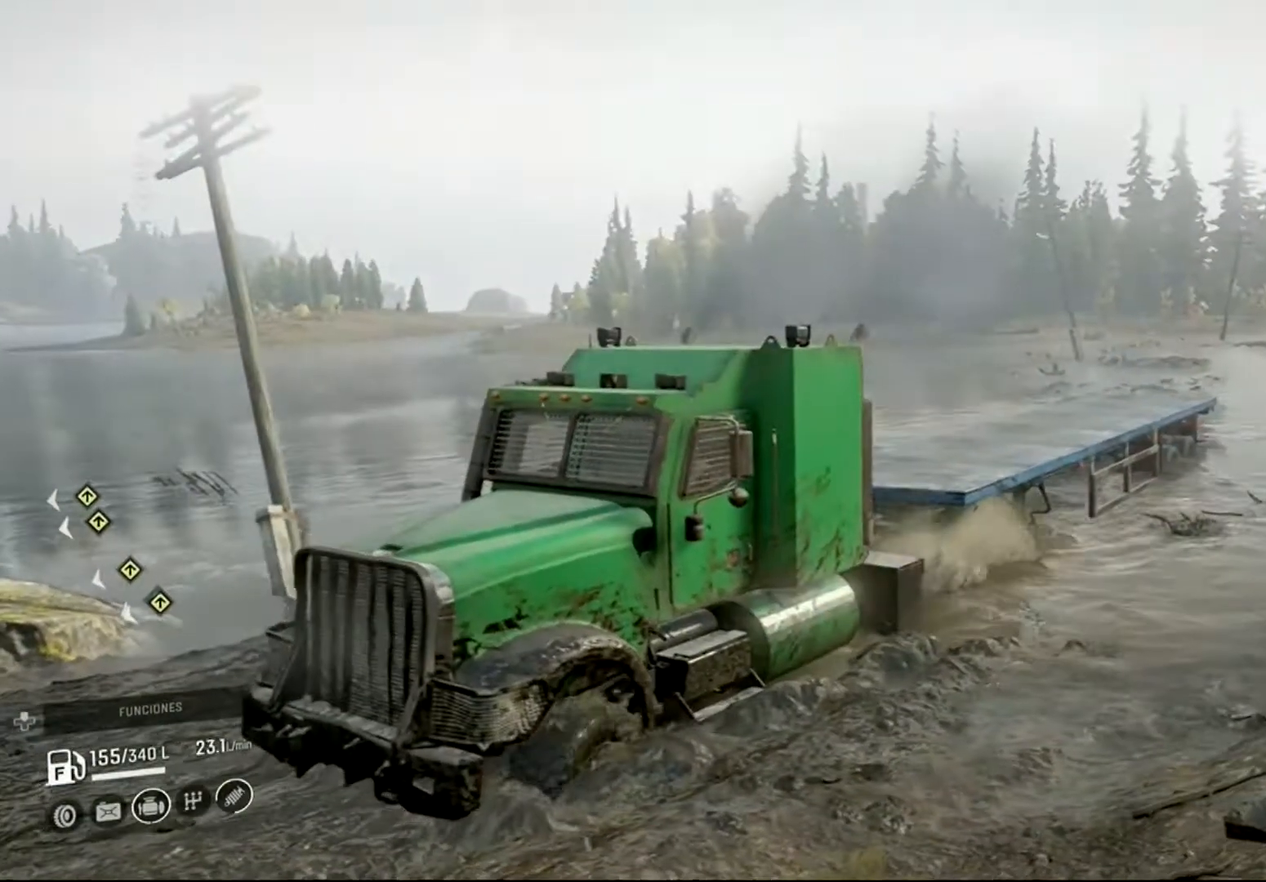
{"buttons": ["R2"], "left_stick": "right", "right_stick": "center", "events": [[200, "left_stick", "right"]]}
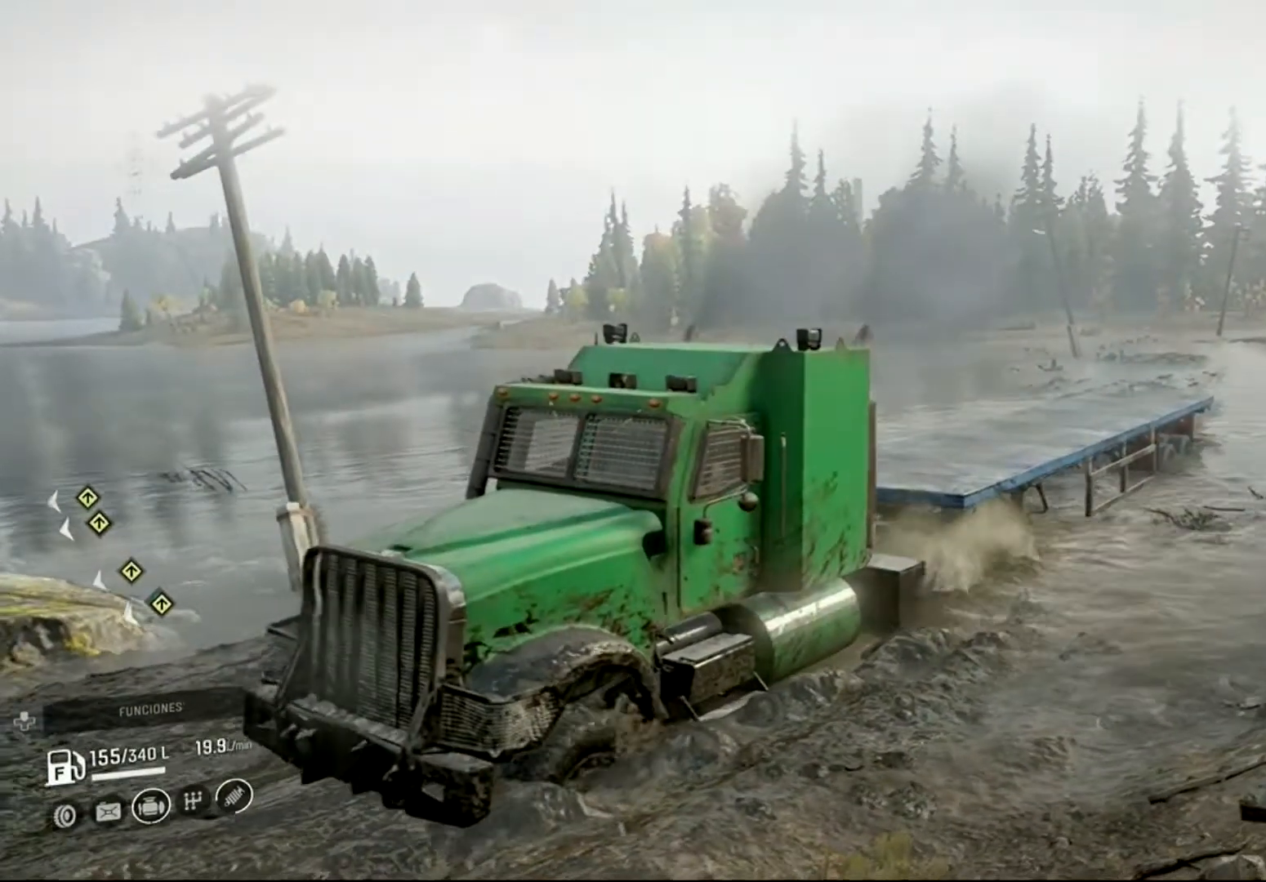
{"buttons": ["R2"], "left_stick": "center", "right_stick": "center", "events": [[467, "left_stick", "center"]]}
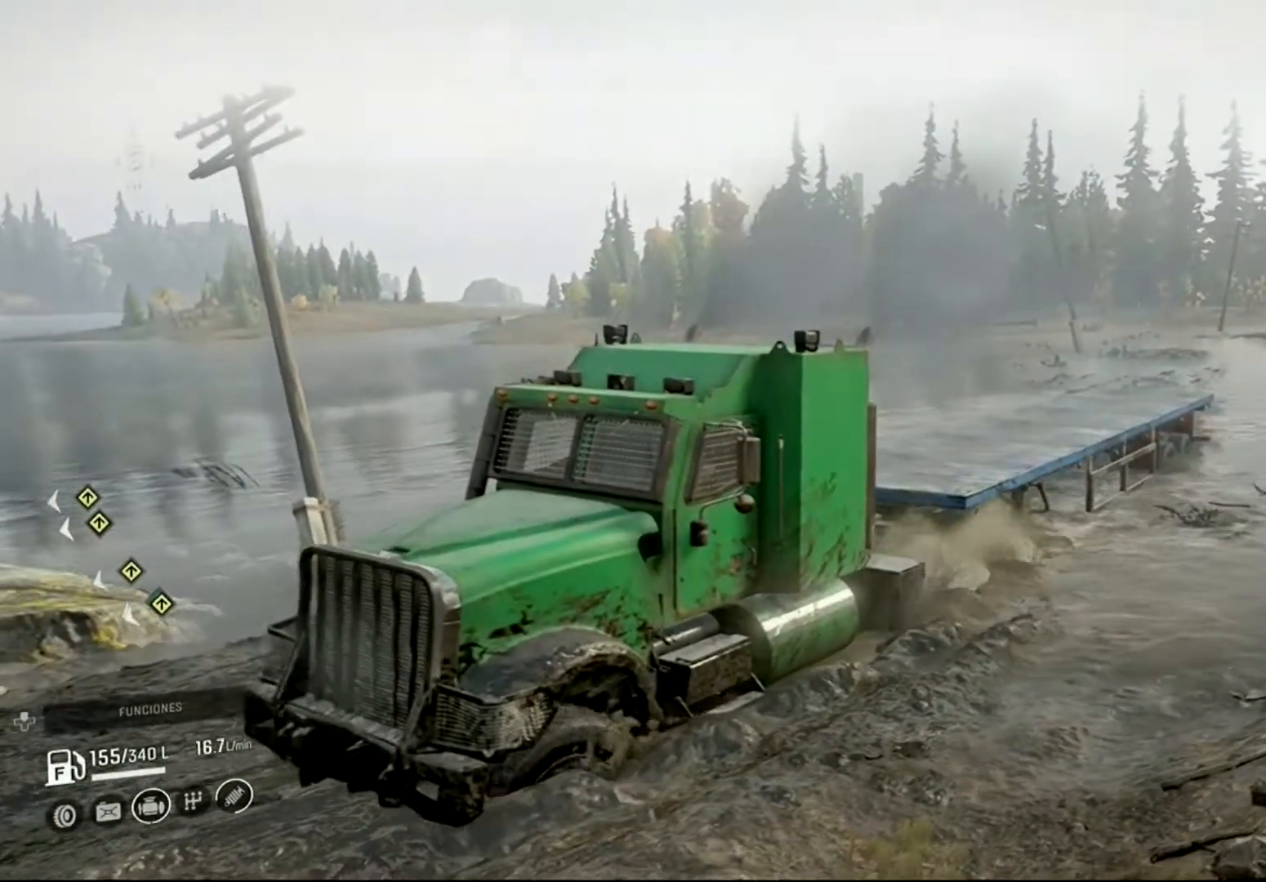
{"buttons": ["R2"], "left_stick": "left", "right_stick": "center", "events": [[100, "left_stick", "left"]]}
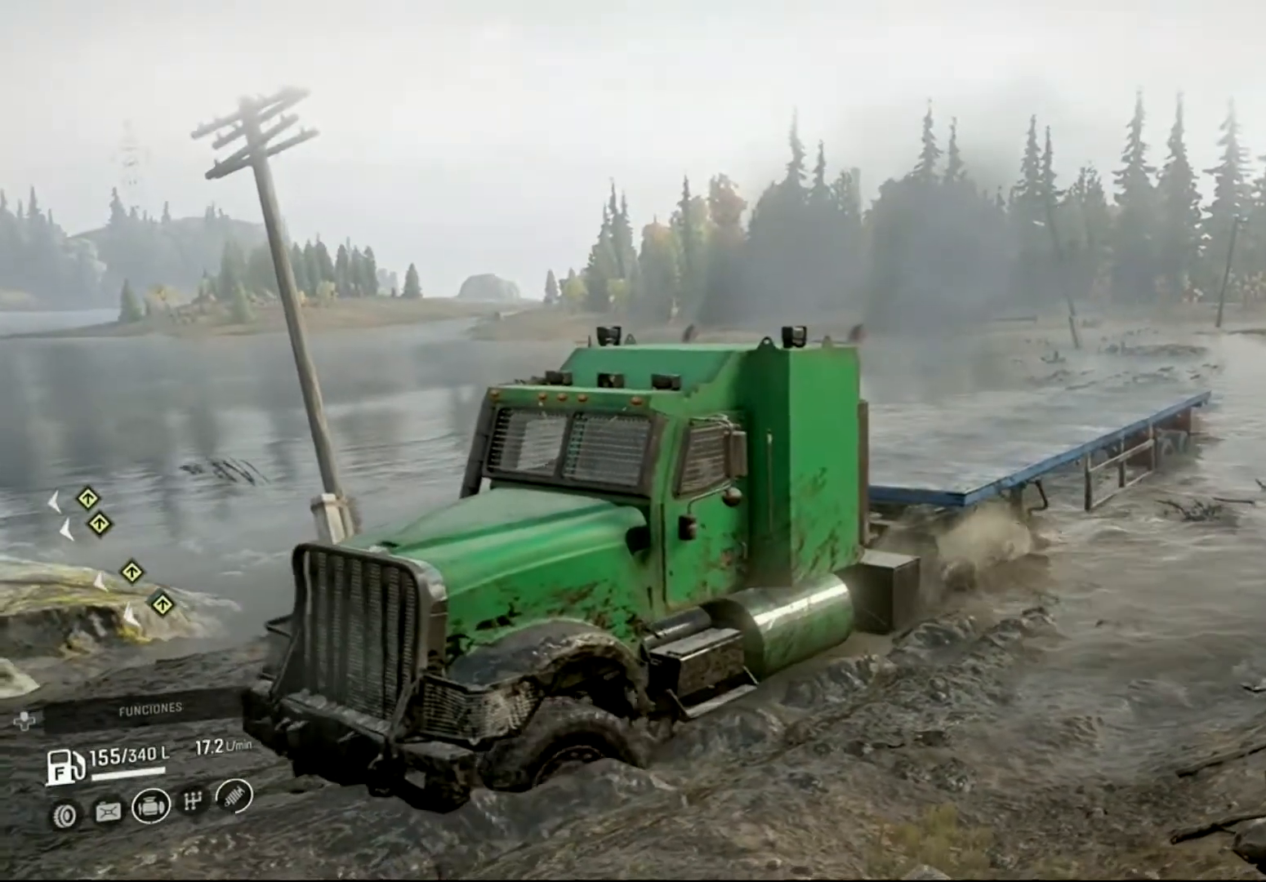
{"buttons": ["R2"], "left_stick": "left", "right_stick": "center", "events": []}
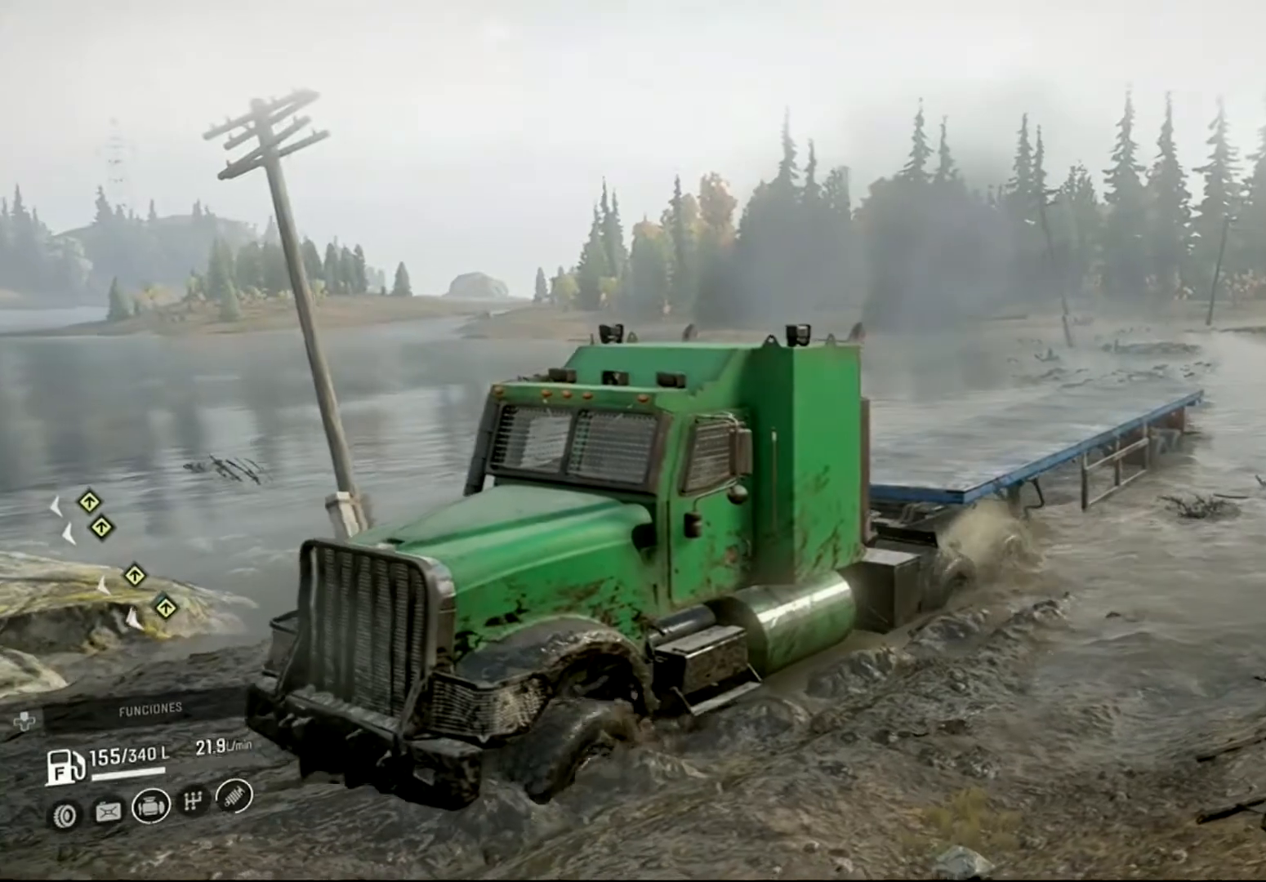
{"buttons": ["R2"], "left_stick": "left", "right_stick": "center", "events": []}
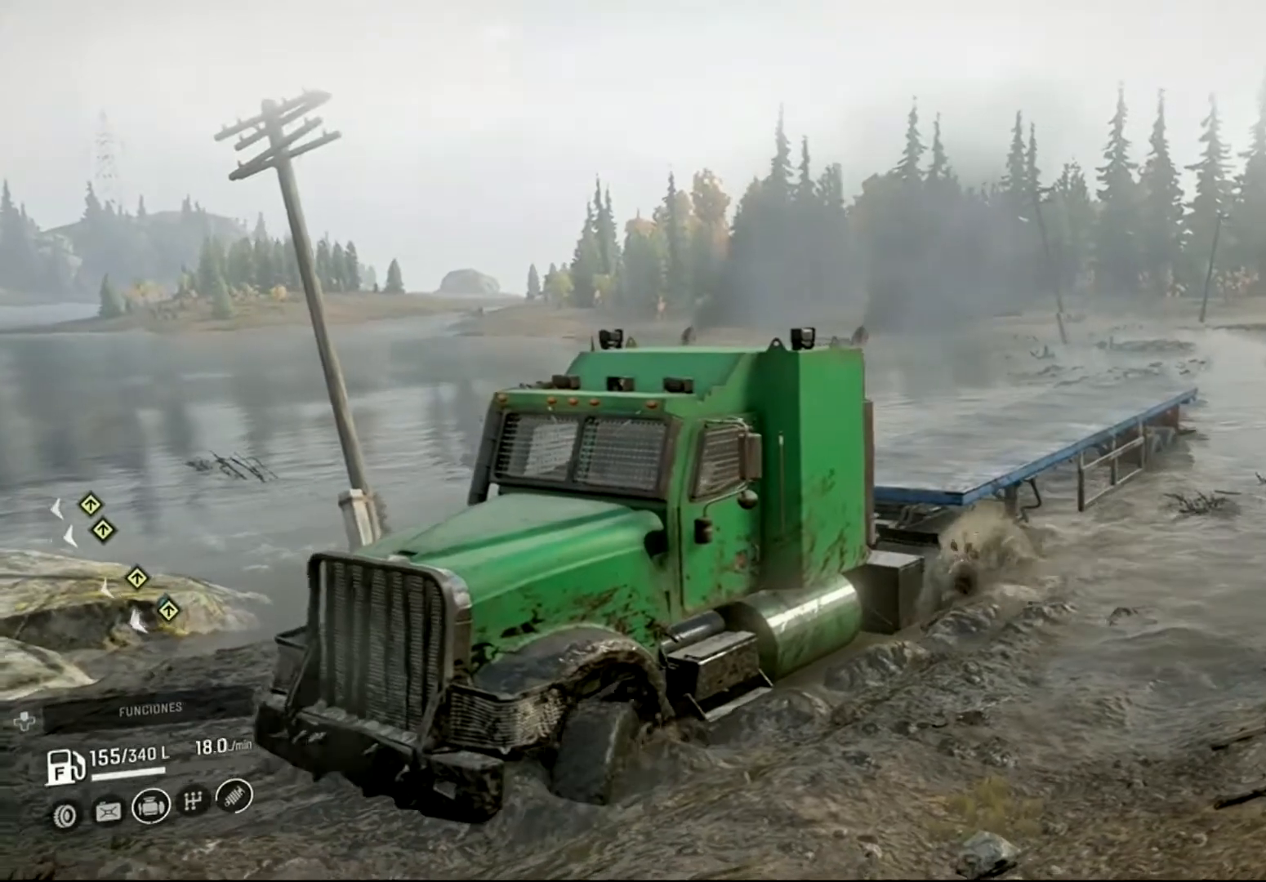
{"buttons": ["R2"], "left_stick": "right", "right_stick": "center", "events": [[300, "left_stick", "center"], [467, "left_stick", "right"]]}
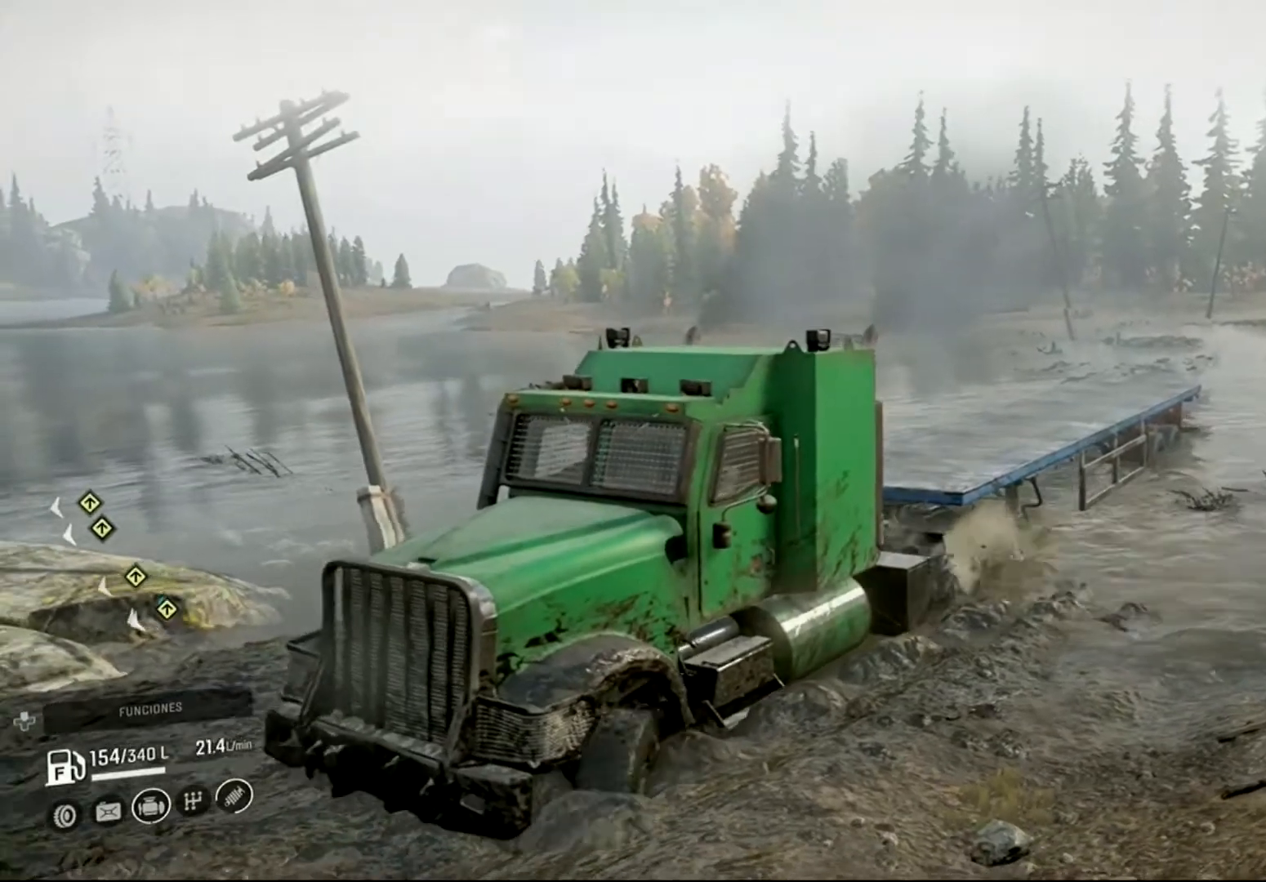
{"buttons": ["R2"], "left_stick": "right", "right_stick": "center", "events": []}
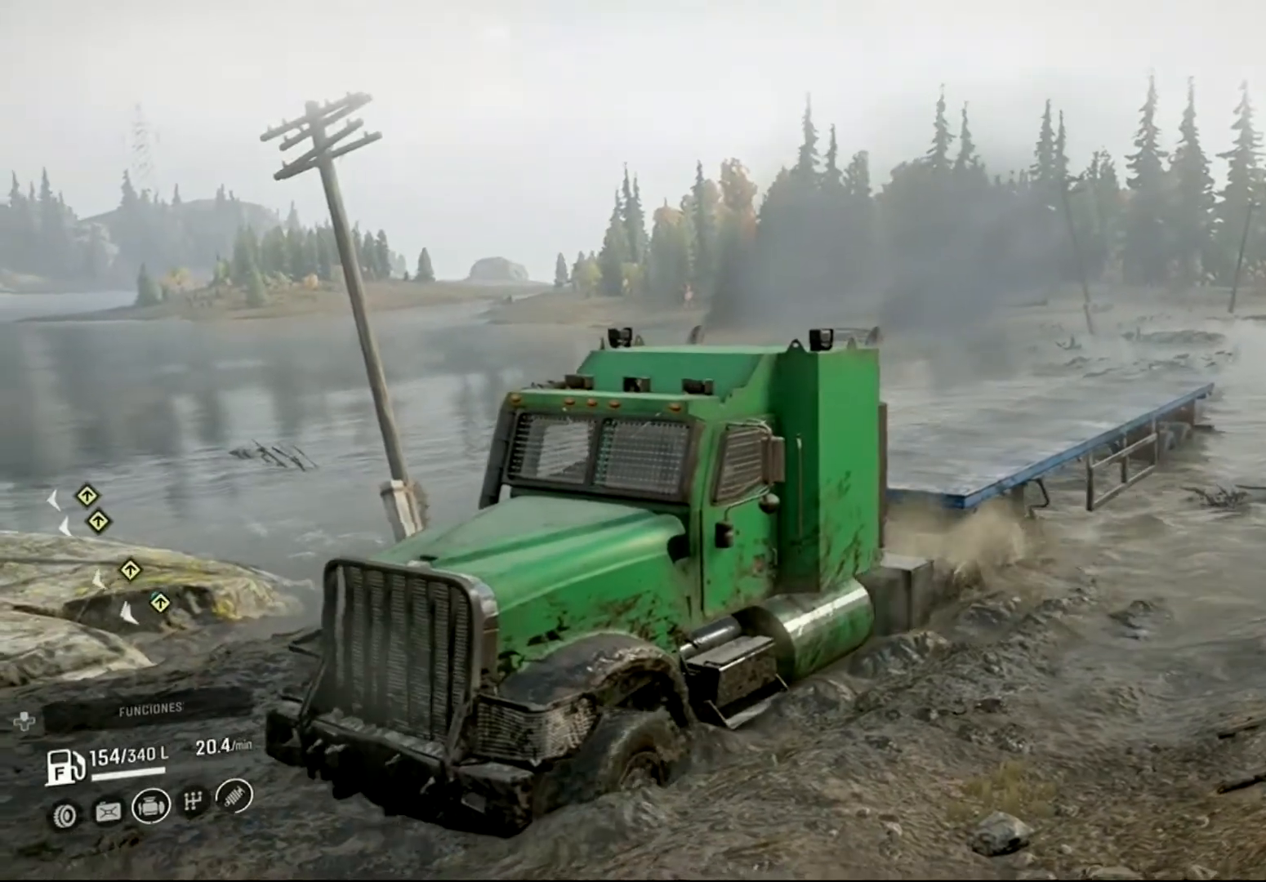
{"buttons": ["R2"], "left_stick": "right", "right_stick": "center", "events": []}
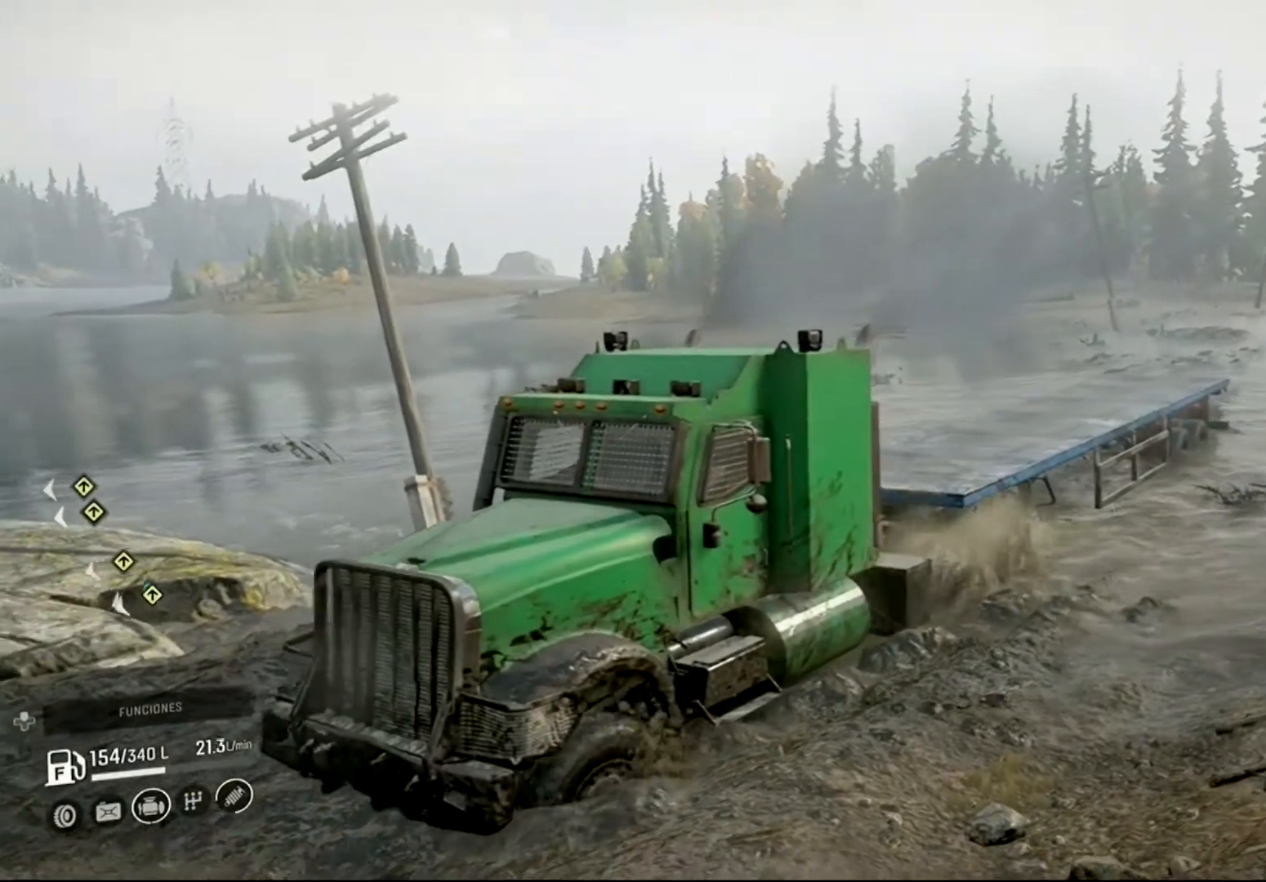
{"buttons": ["R2"], "left_stick": "up-left", "right_stick": "center", "events": [[300, "left_stick", "center"], [433, "left_stick", "up-left"]]}
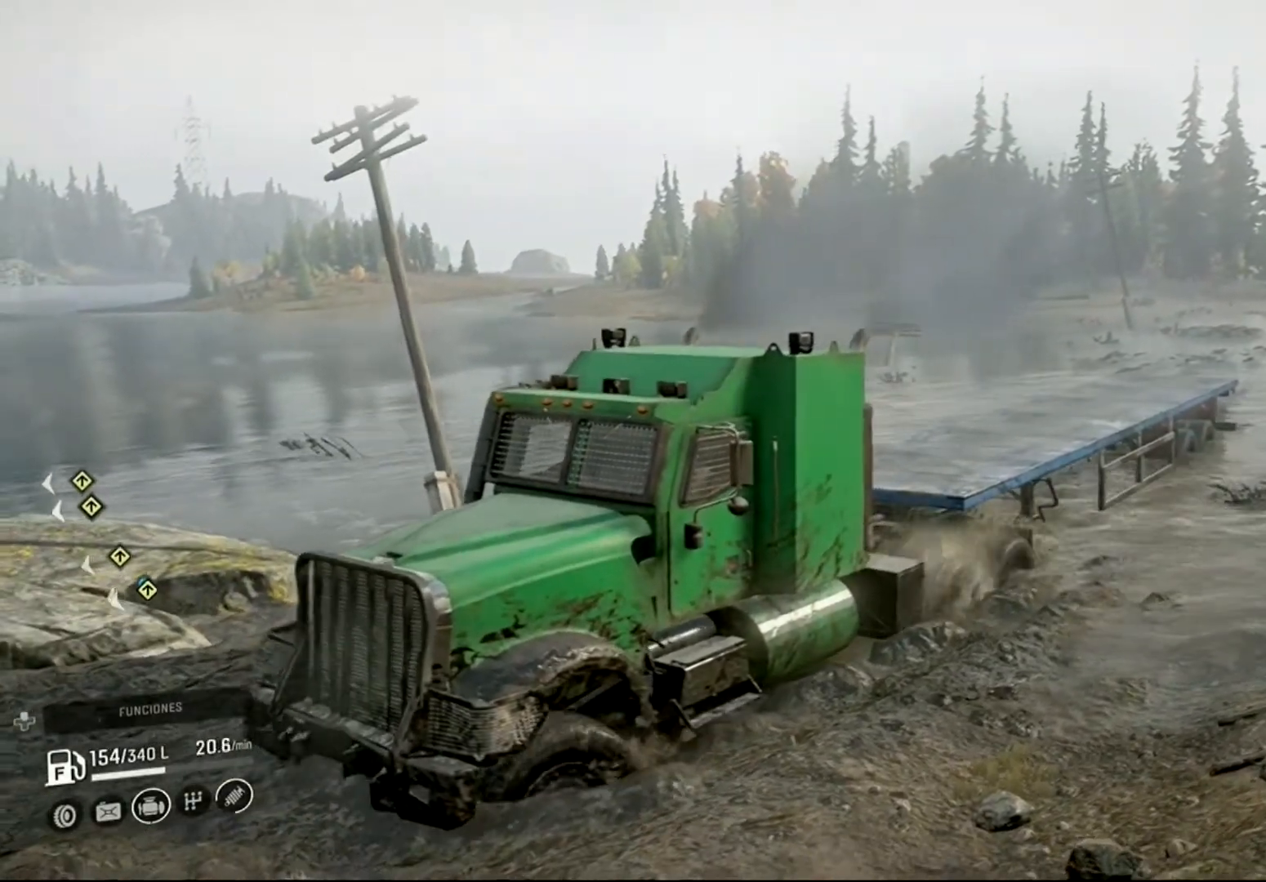
{"buttons": ["R2"], "left_stick": "up-left", "right_stick": "center", "events": []}
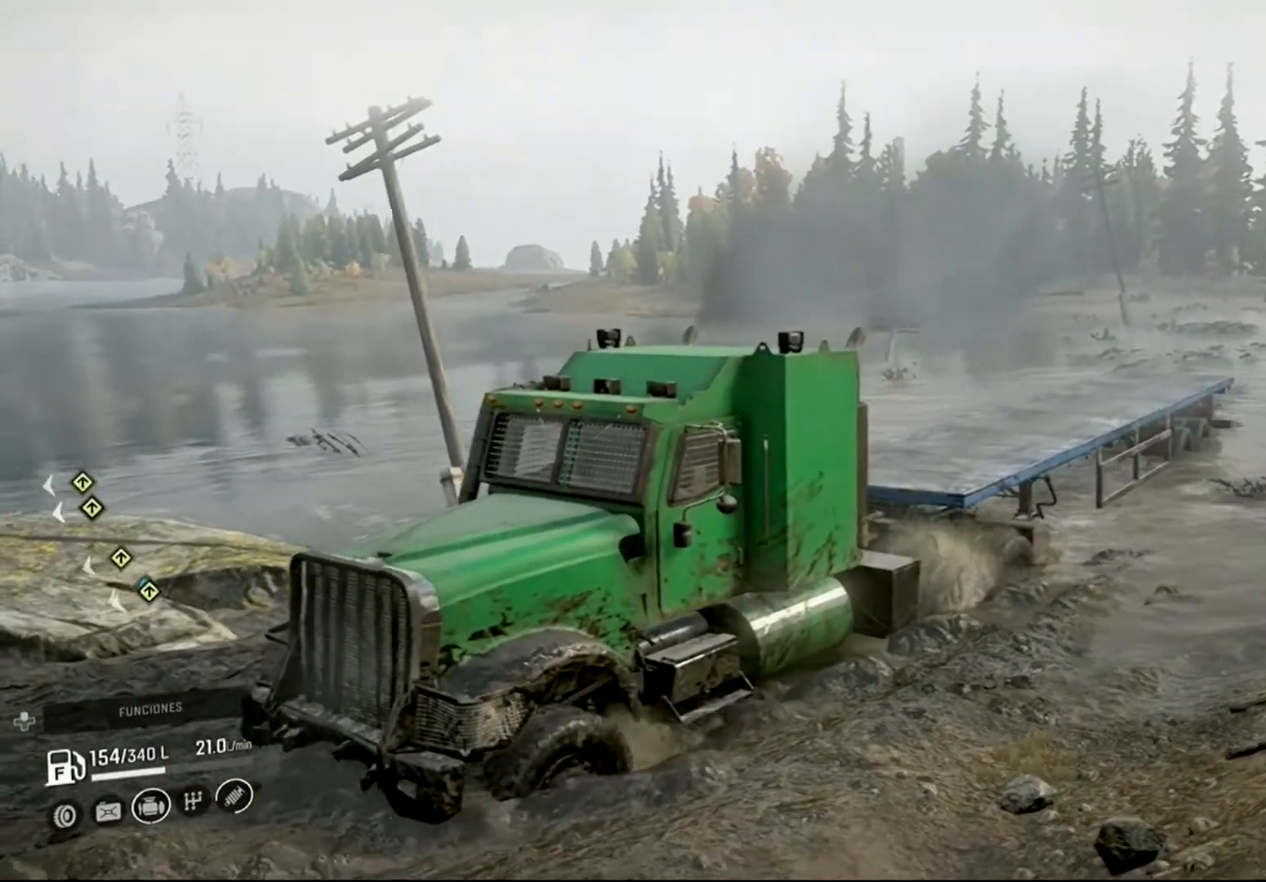
{"buttons": ["R2"], "left_stick": "up-left", "right_stick": "center", "events": []}
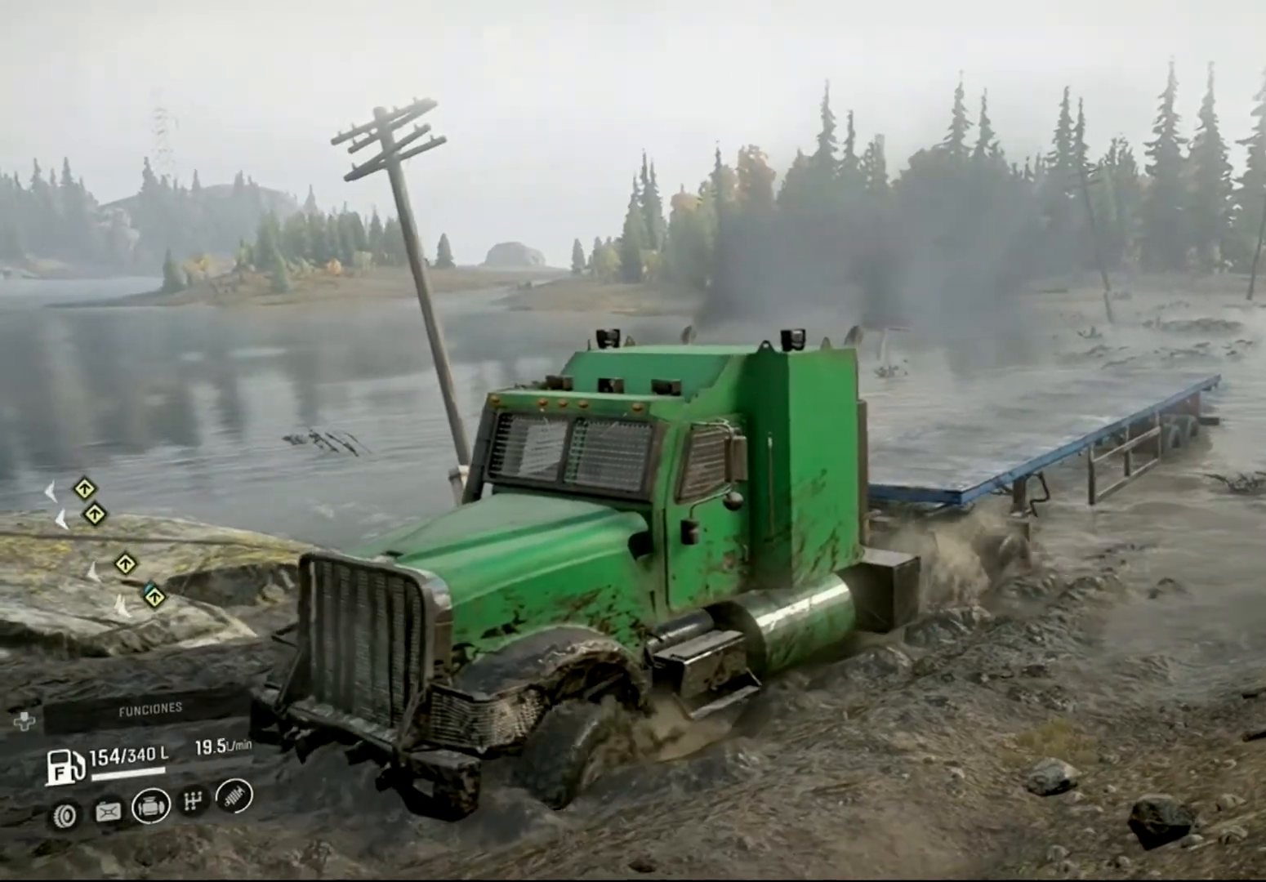
{"buttons": ["R2"], "left_stick": "up-left", "right_stick": "center", "events": []}
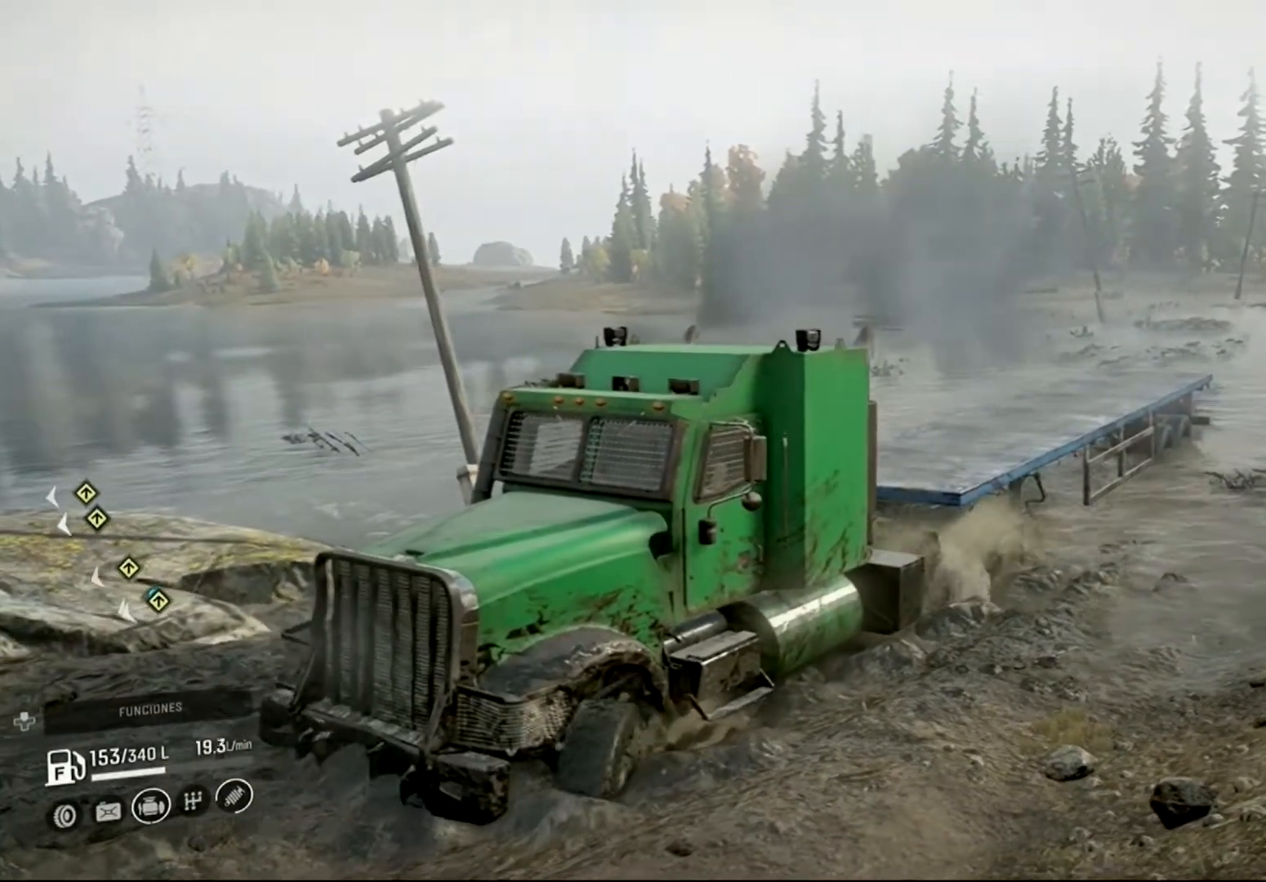
{"buttons": ["R2"], "left_stick": "right", "right_stick": "left", "events": [[233, "left_stick", "center"], [333, "left_stick", "right"], [500, "right_stick", "left"]]}
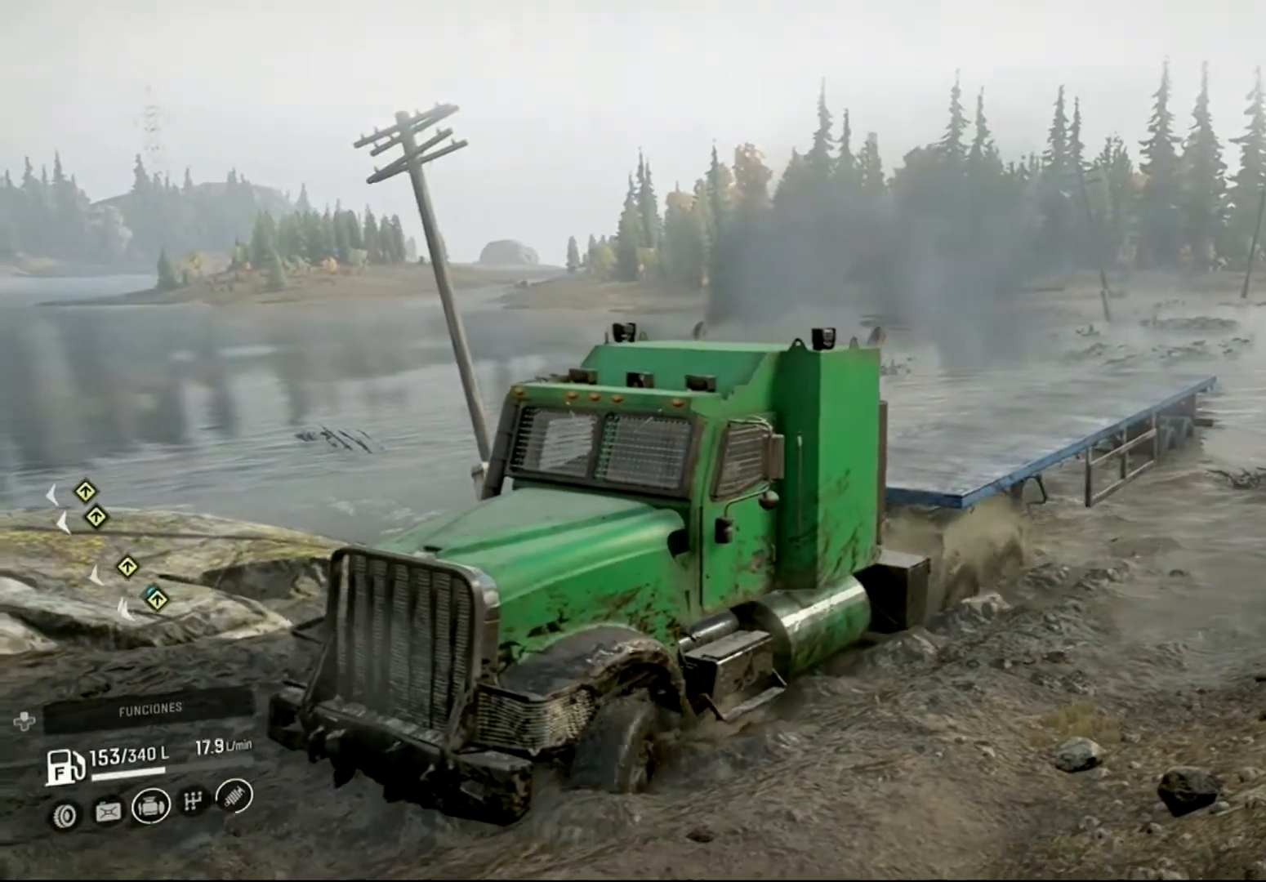
{"buttons": ["R2"], "left_stick": "right", "right_stick": "left", "events": []}
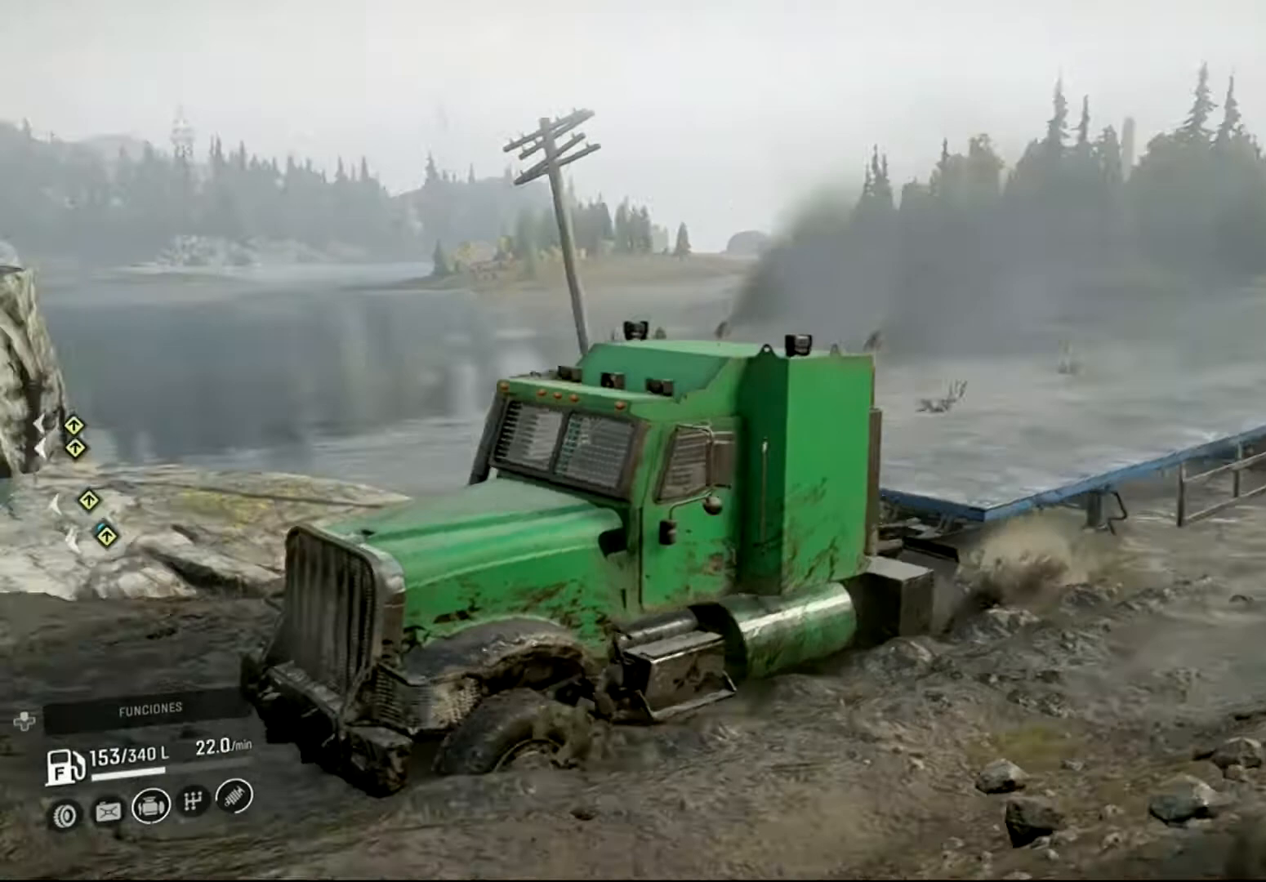
{"buttons": ["R2"], "left_stick": "right", "right_stick": "left", "events": []}
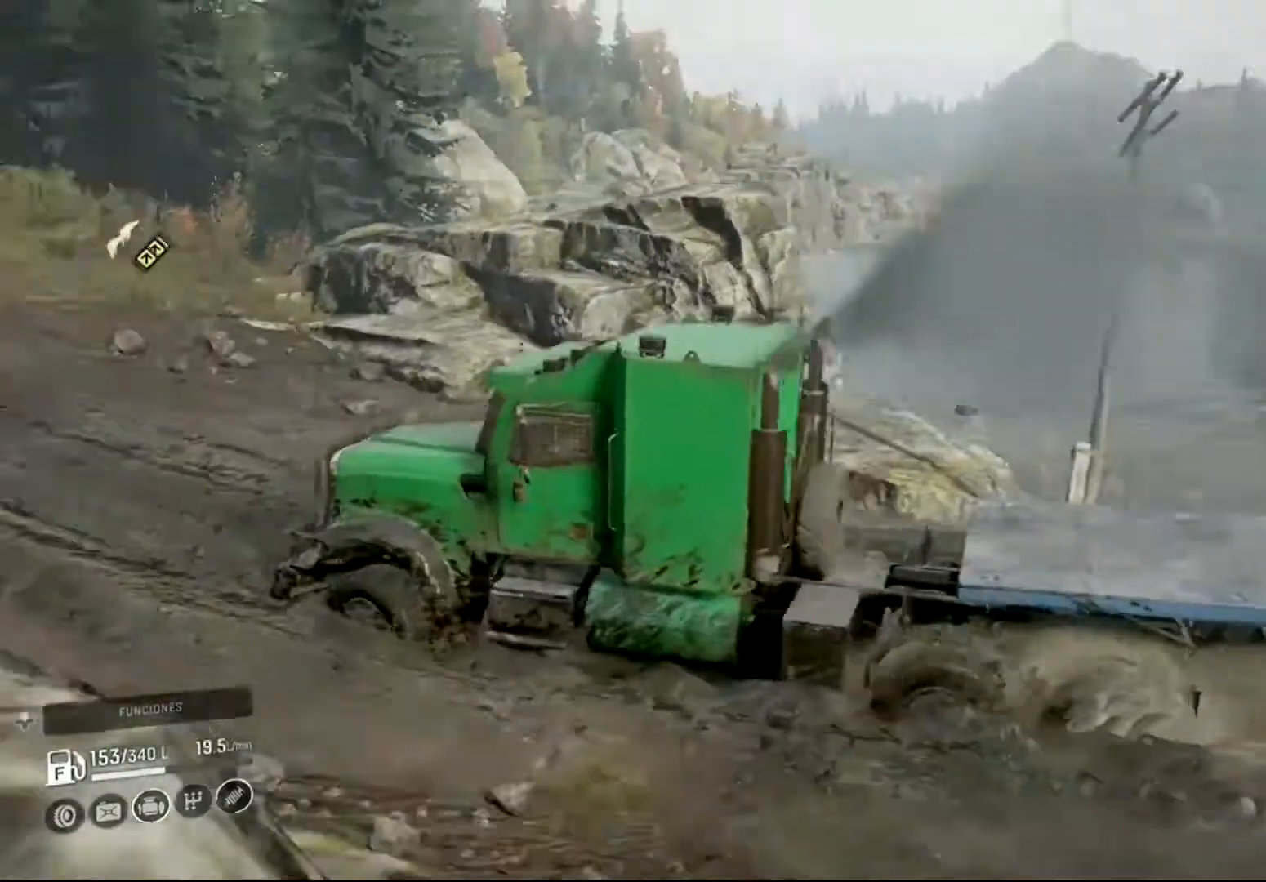
{"buttons": ["R2"], "left_stick": "right", "right_stick": "left", "events": []}
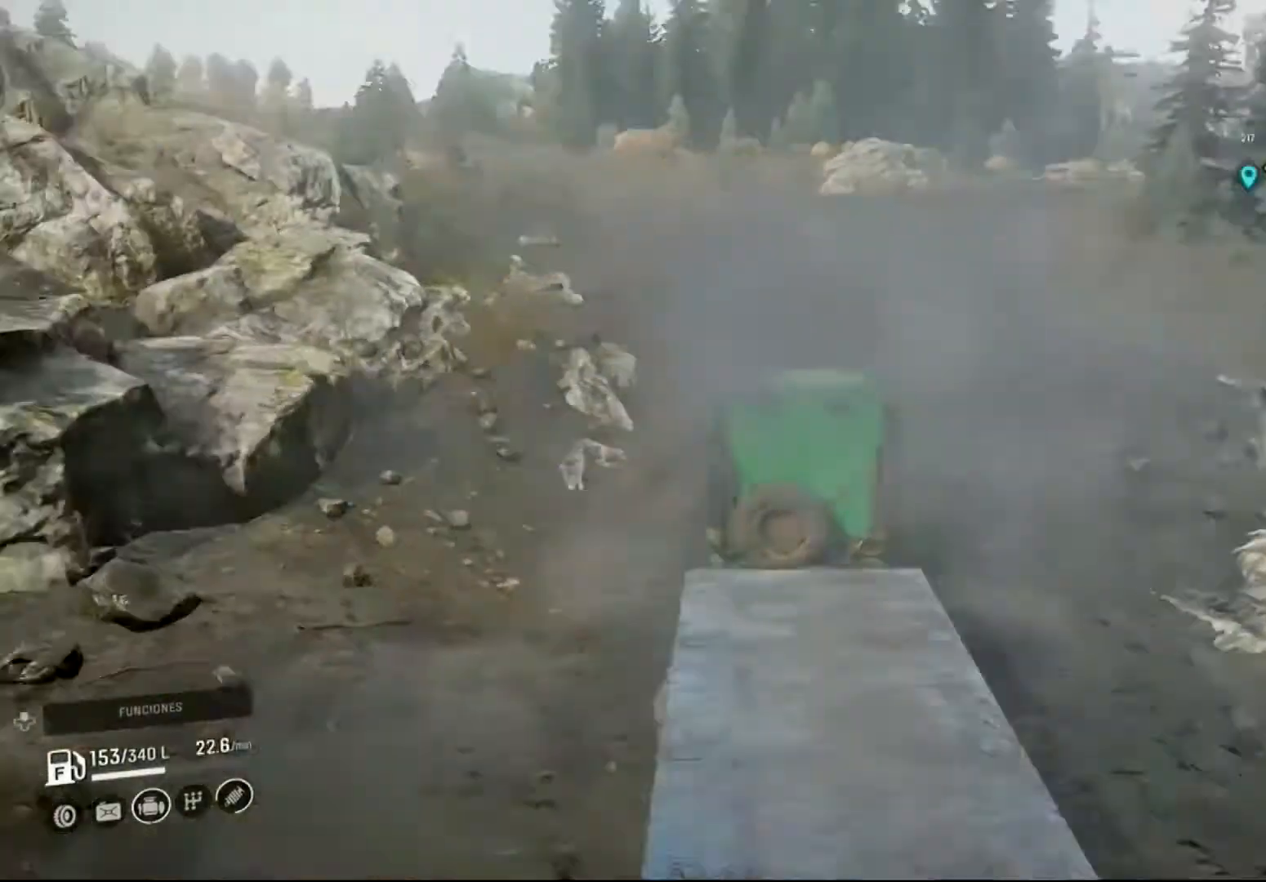
{"buttons": ["R2"], "left_stick": "left", "right_stick": "center", "events": [[133, "right_stick", "center"], [333, "left_stick", "center"], [500, "left_stick", "left"]]}
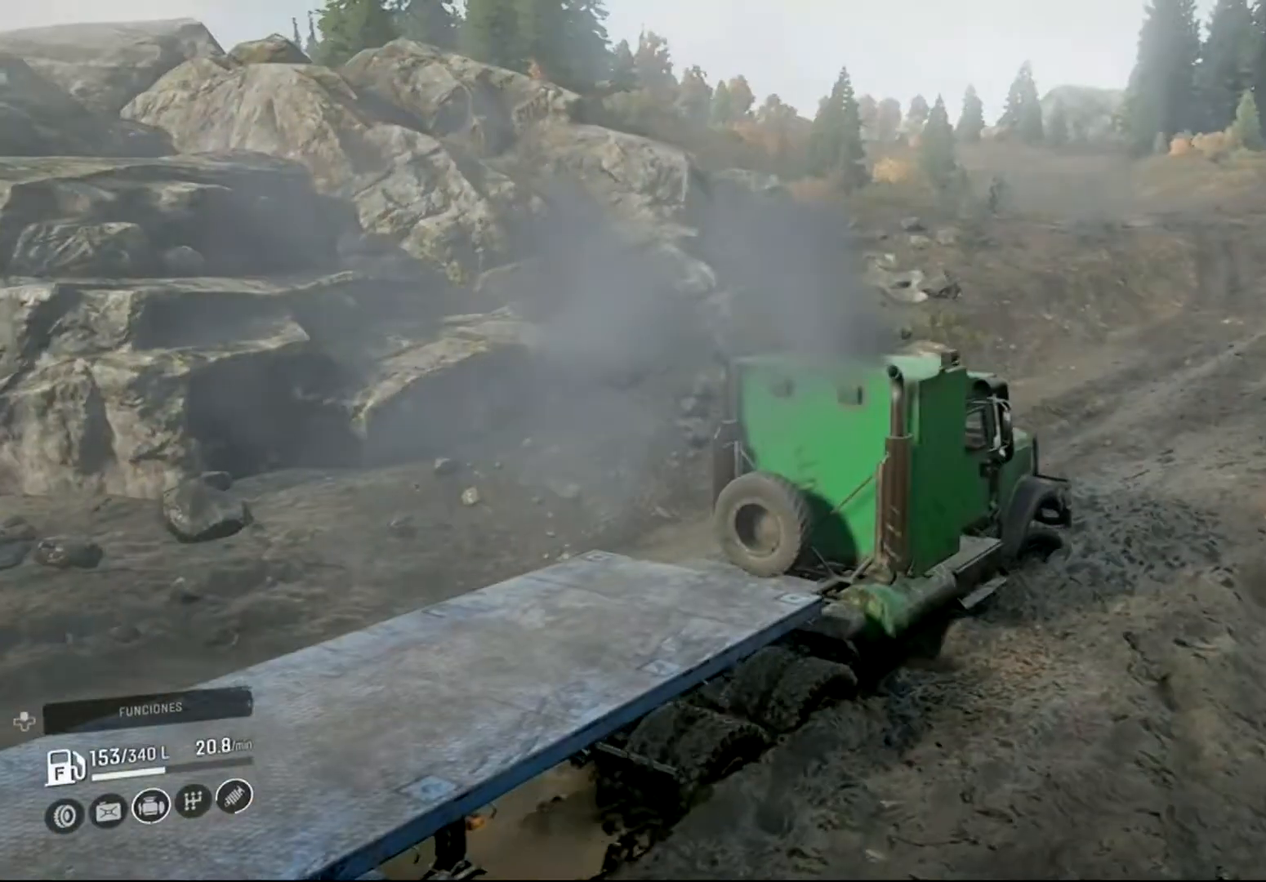
{"buttons": ["R2"], "left_stick": "left", "right_stick": "right", "events": [[133, "right_stick", "right"]]}